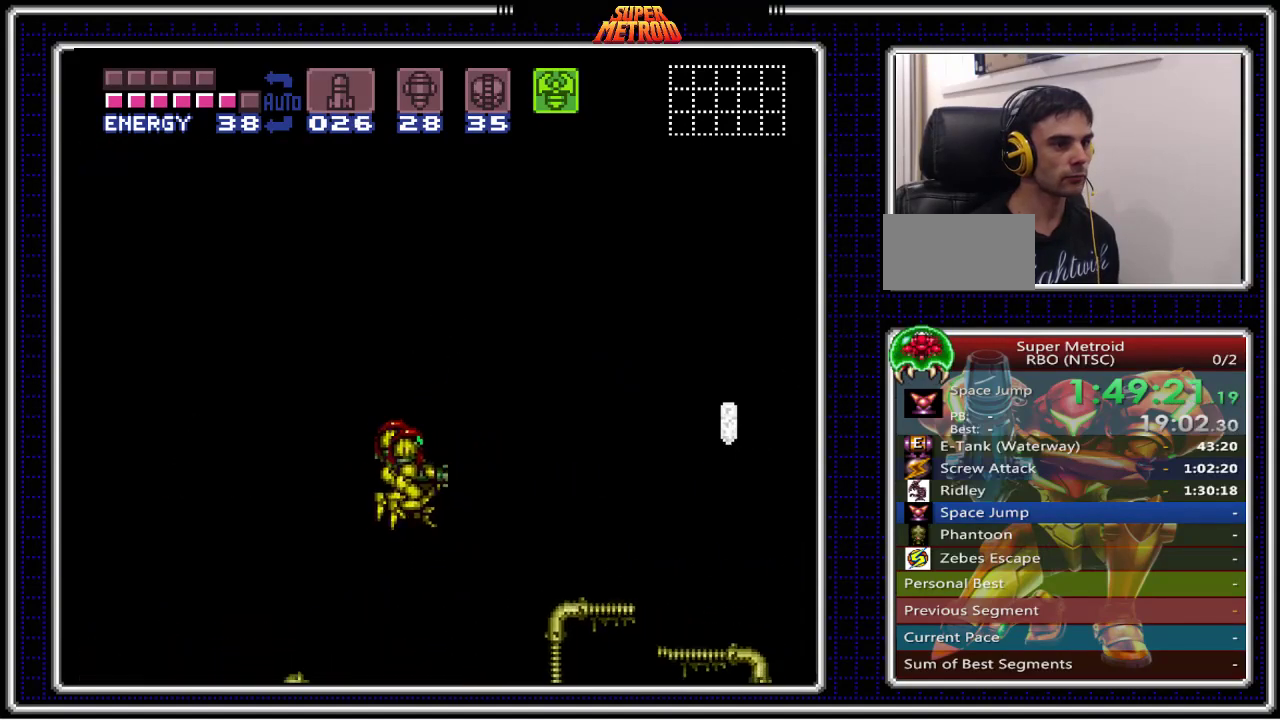
Gameplay with a controller (Nintendo layout); each line is a JSON object with the inputs held at the frame after it. "events" lists button and stick changes between this image and that frame as [ms after this image, input, new state], when the widget could be followed in between. Not read: L1 L3 R1 R3.
{"buttons": ["X", "DPAD_RIGHT"], "events": [[267, "X", "up"], [483, "X", "down"]]}
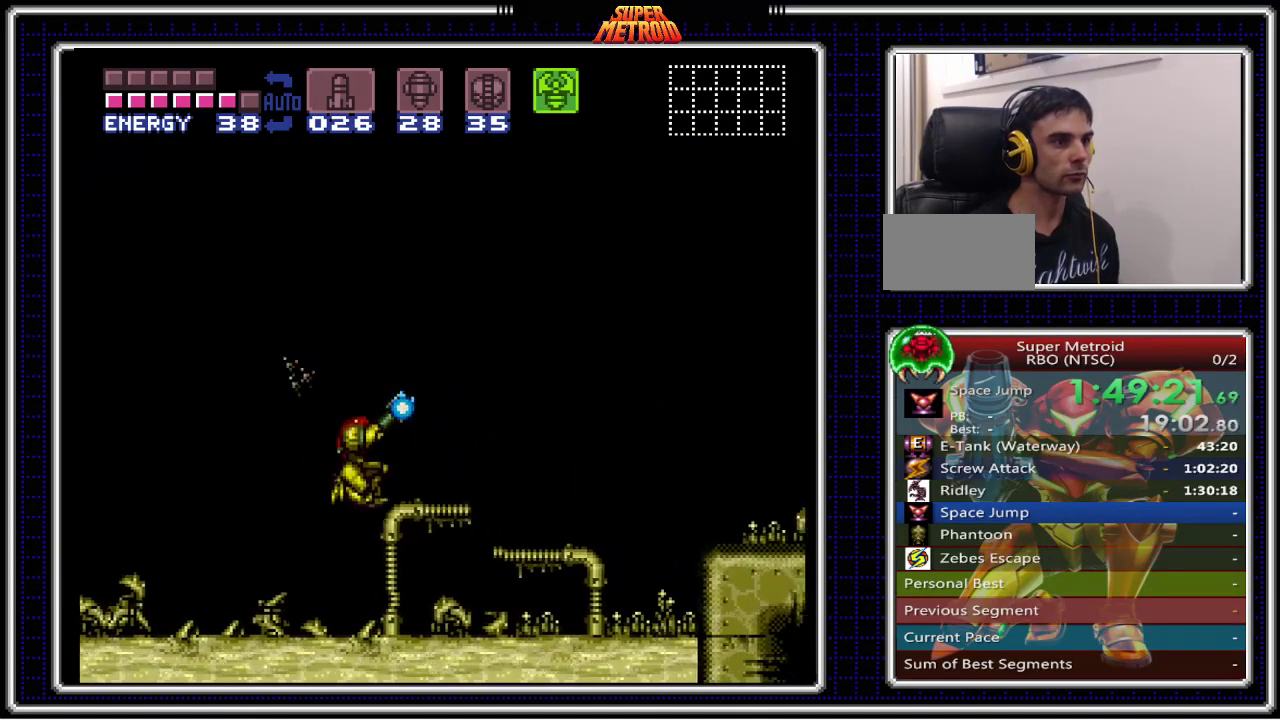
{"buttons": ["DPAD_LEFT"], "events": [[350, "X", "up"], [367, "DPAD_RIGHT", "up"], [483, "DPAD_LEFT", "down"]]}
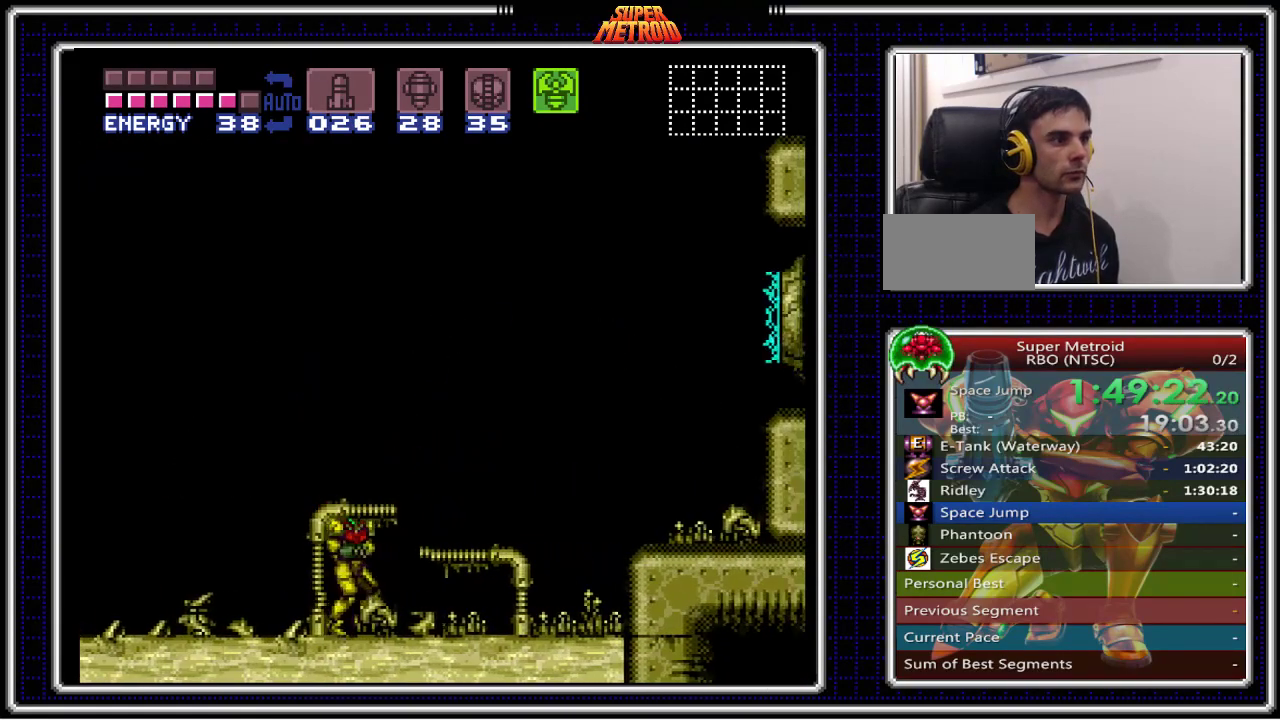
{"buttons": ["A"], "events": [[83, "A", "down"], [467, "DPAD_LEFT", "up"]]}
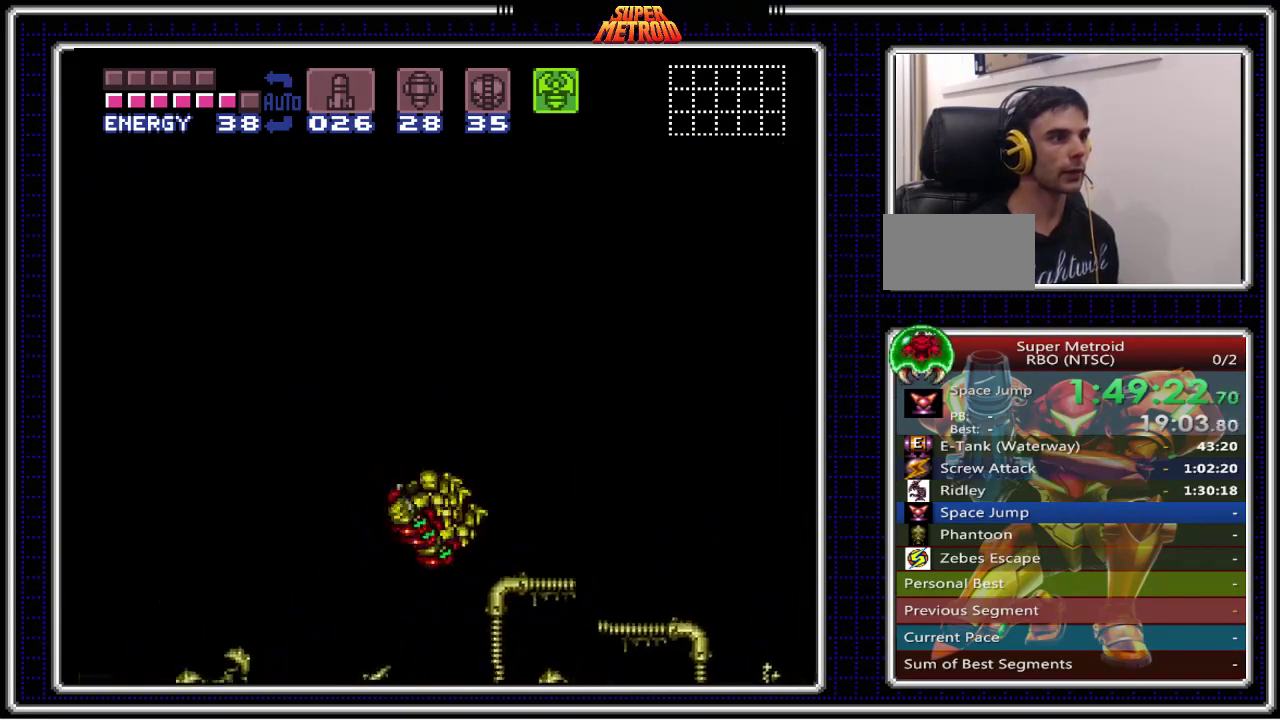
{"buttons": ["DPAD_LEFT"], "events": [[167, "DPAD_LEFT", "down"], [250, "A", "up"]]}
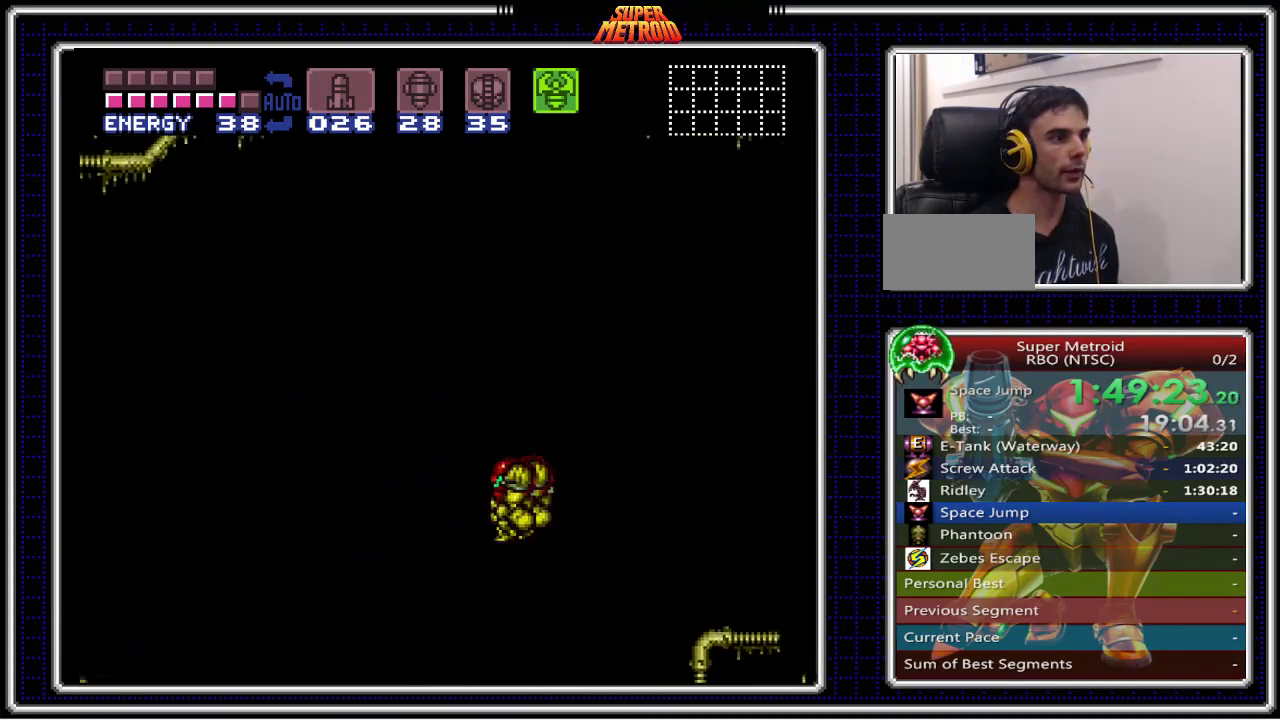
{"buttons": ["DPAD_LEFT"], "events": [[100, "X", "down"], [267, "X", "up"]]}
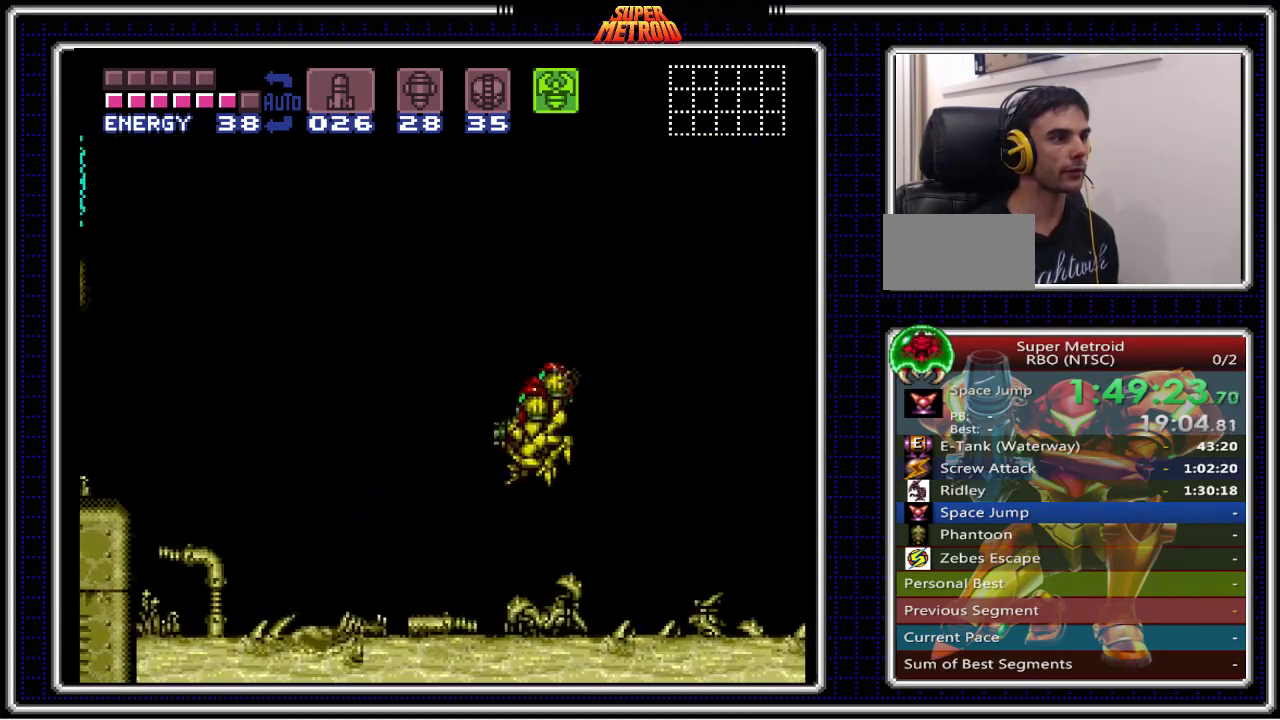
{"buttons": ["DPAD_LEFT"], "events": [[233, "Y", "down"], [350, "Y", "up"]]}
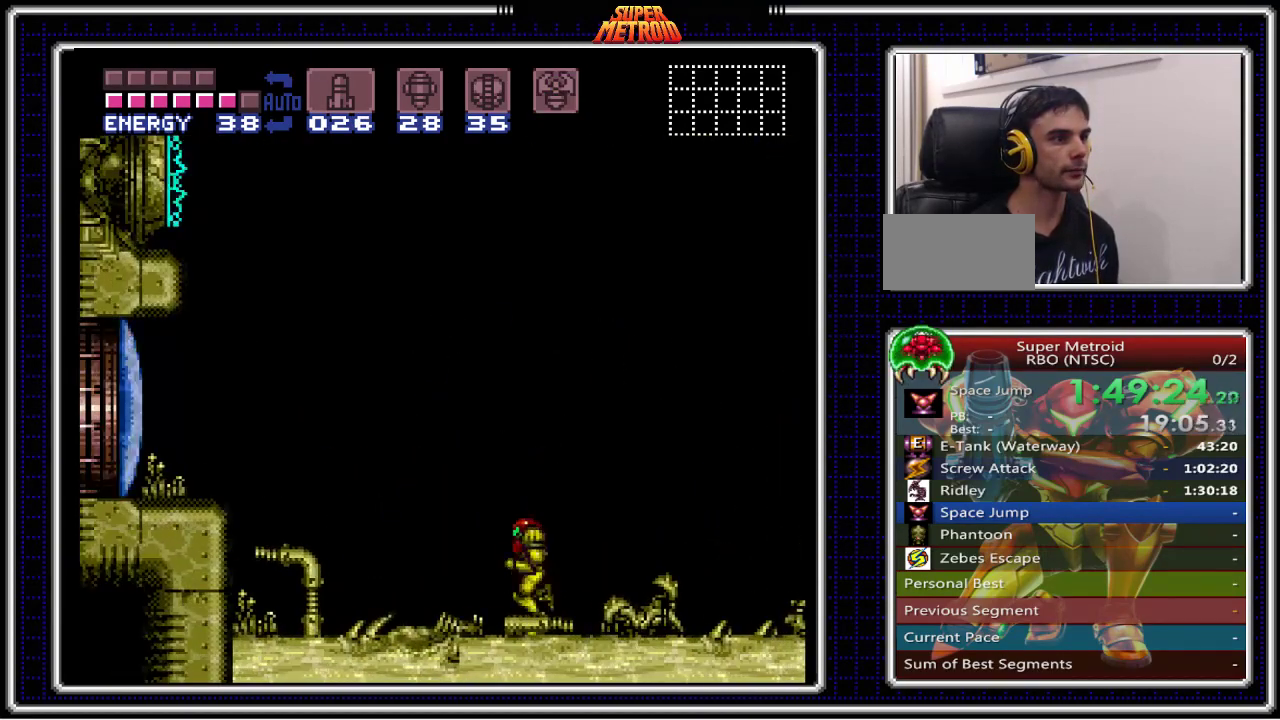
{"buttons": ["A", "DPAD_LEFT"], "events": [[67, "A", "down"]]}
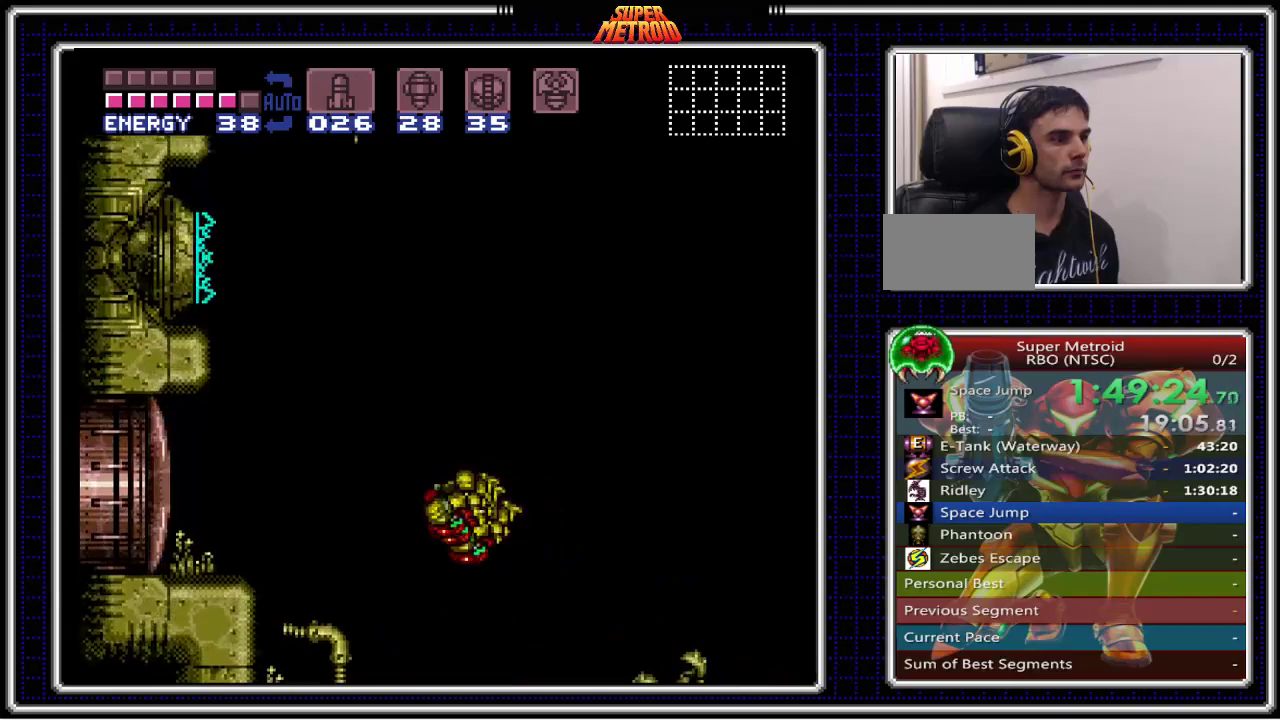
{"buttons": ["DPAD_LEFT"], "events": [[100, "X", "down"], [250, "X", "up"], [300, "A", "up"]]}
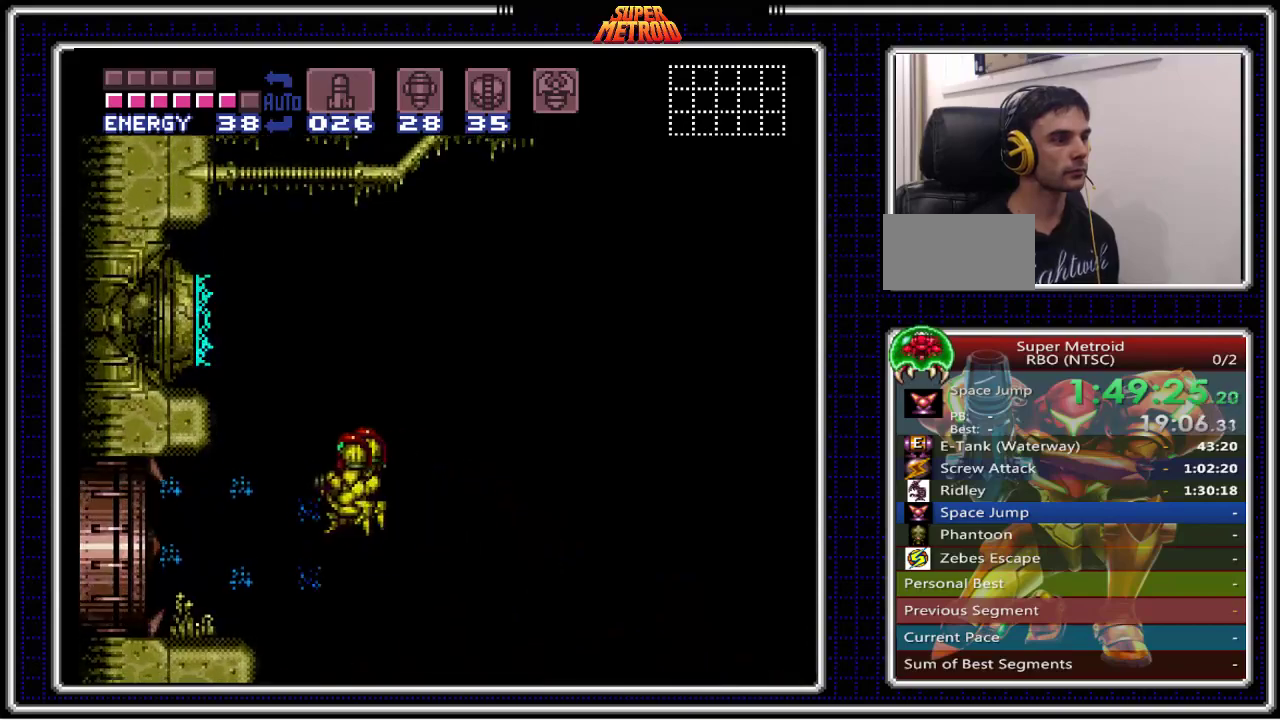
{"buttons": ["DPAD_LEFT"], "events": []}
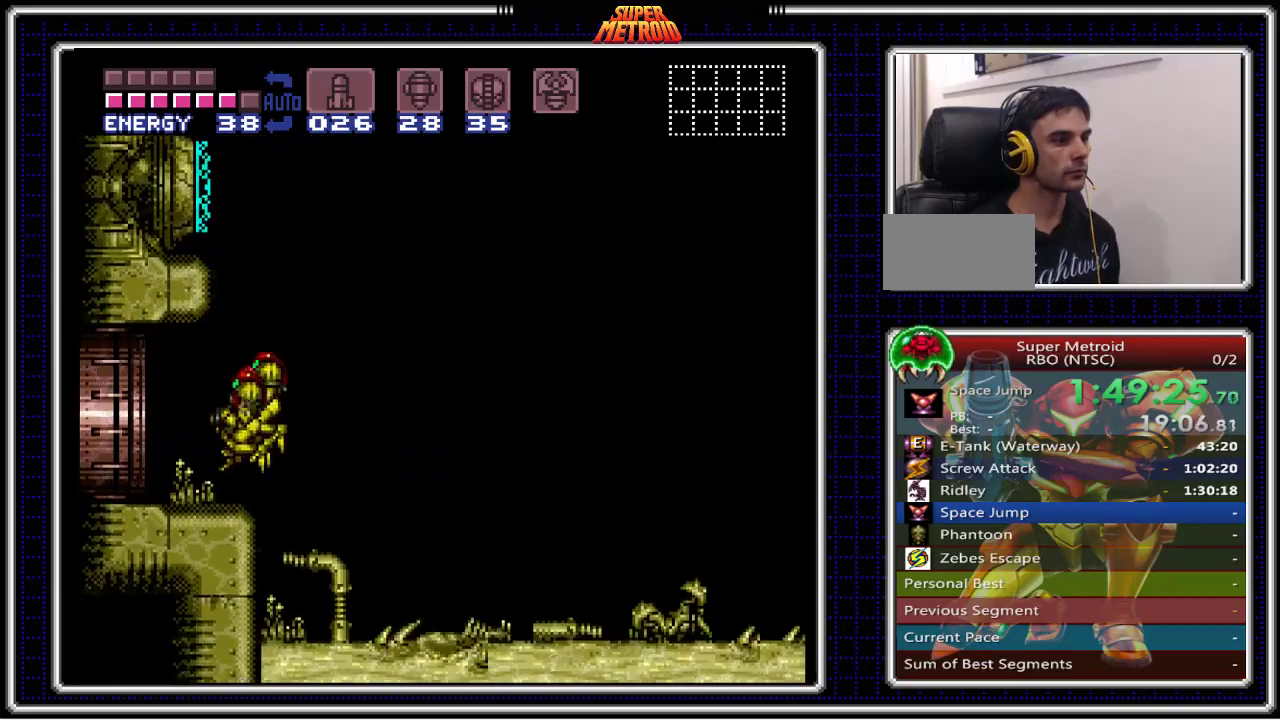
{"buttons": ["A", "DPAD_LEFT"], "events": [[300, "A", "down"]]}
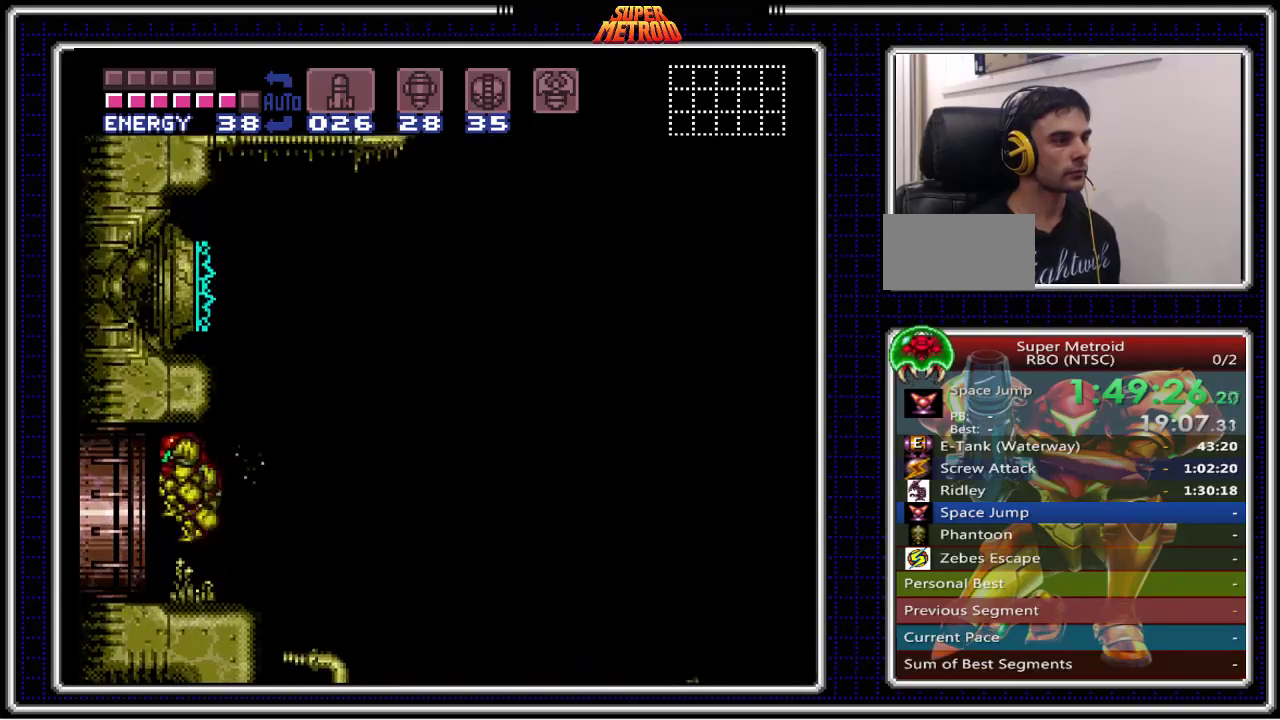
{"buttons": ["DPAD_LEFT"], "events": [[50, "A", "up"]]}
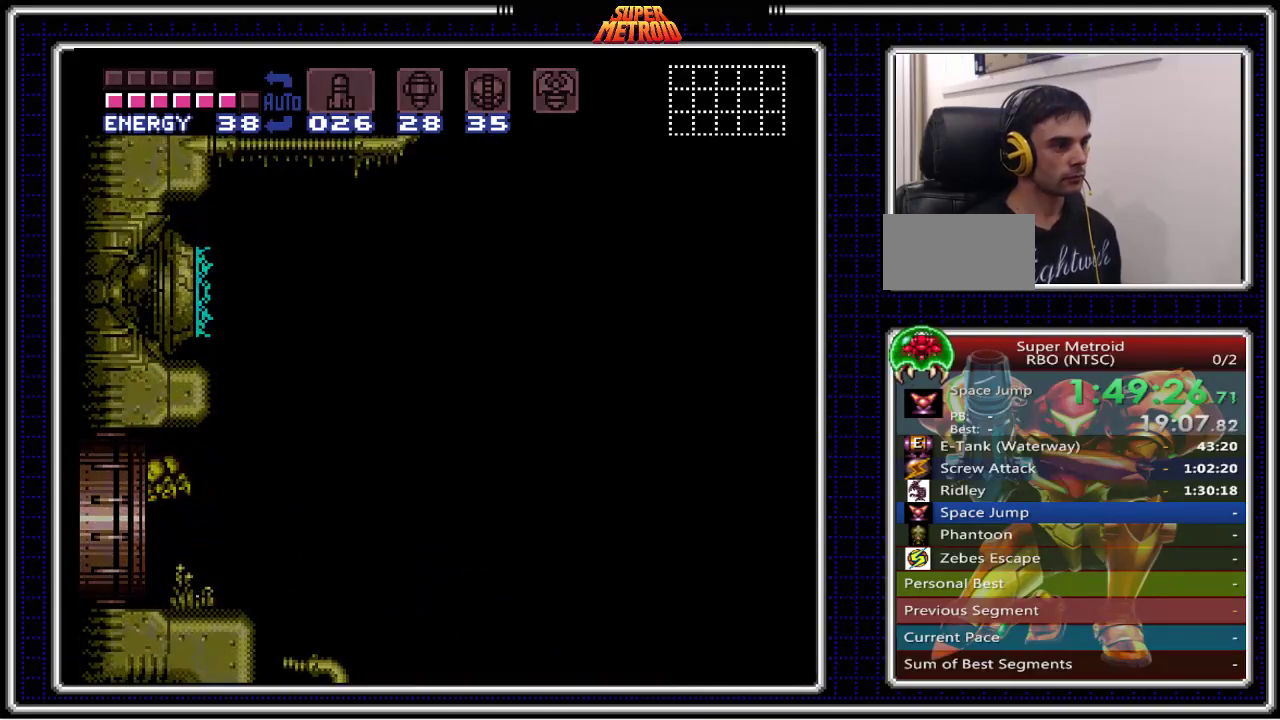
{"buttons": [], "events": [[83, "DPAD_LEFT", "up"]]}
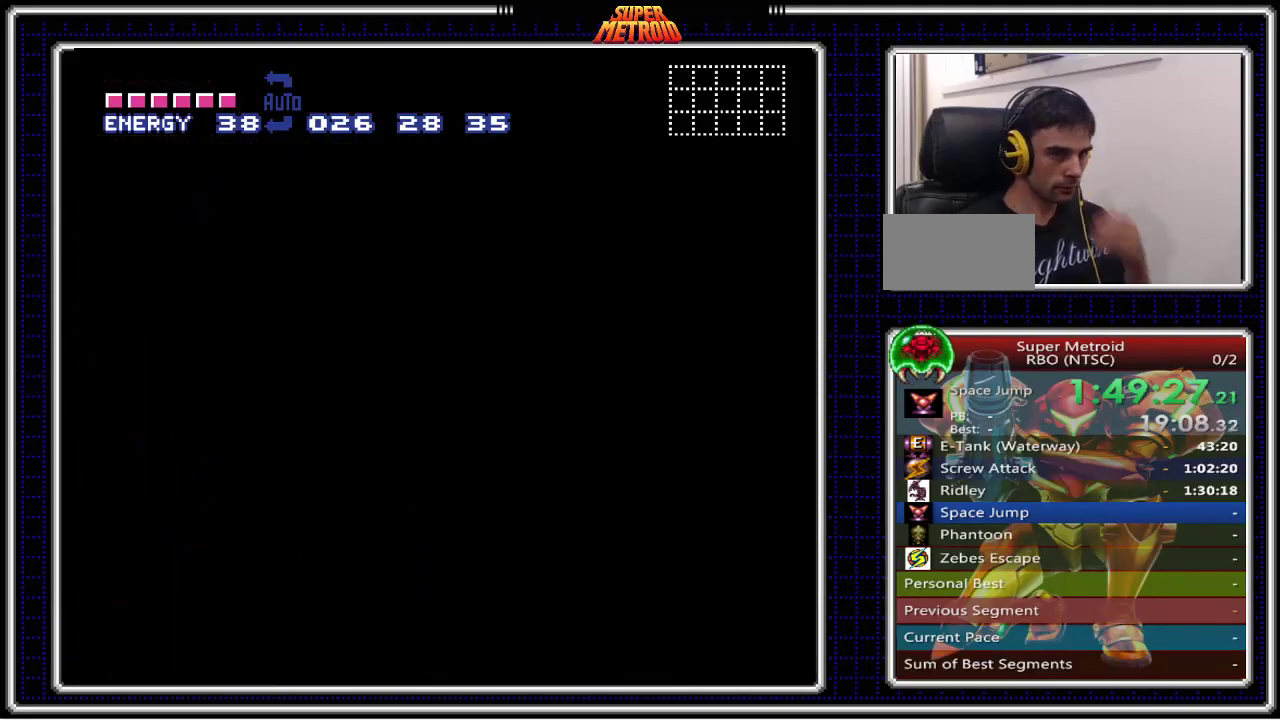
{"buttons": [], "events": []}
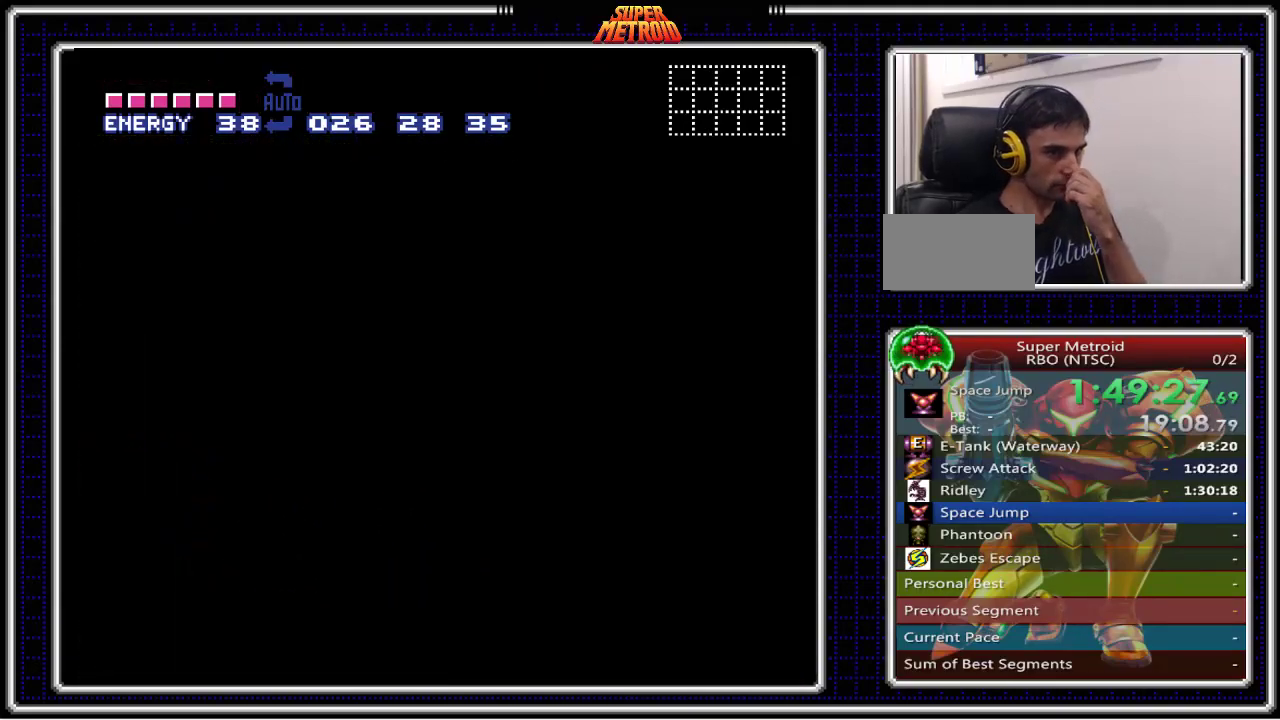
{"buttons": [], "events": []}
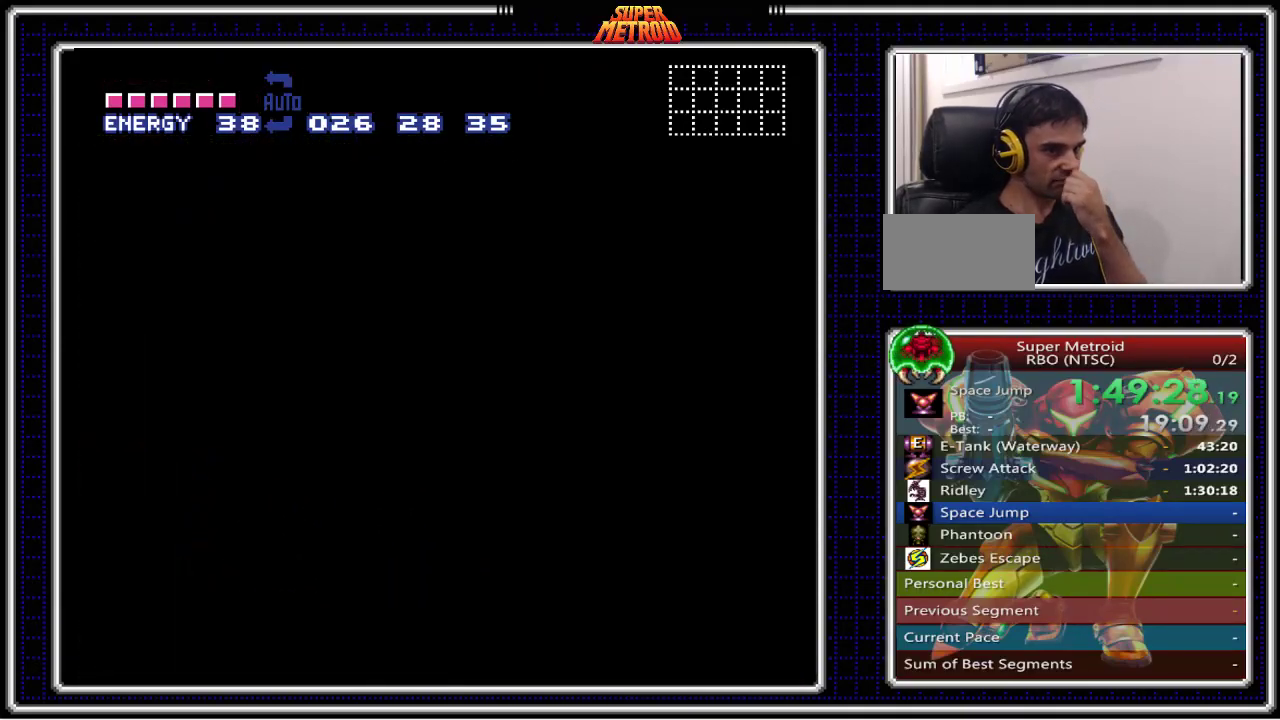
{"buttons": [], "events": []}
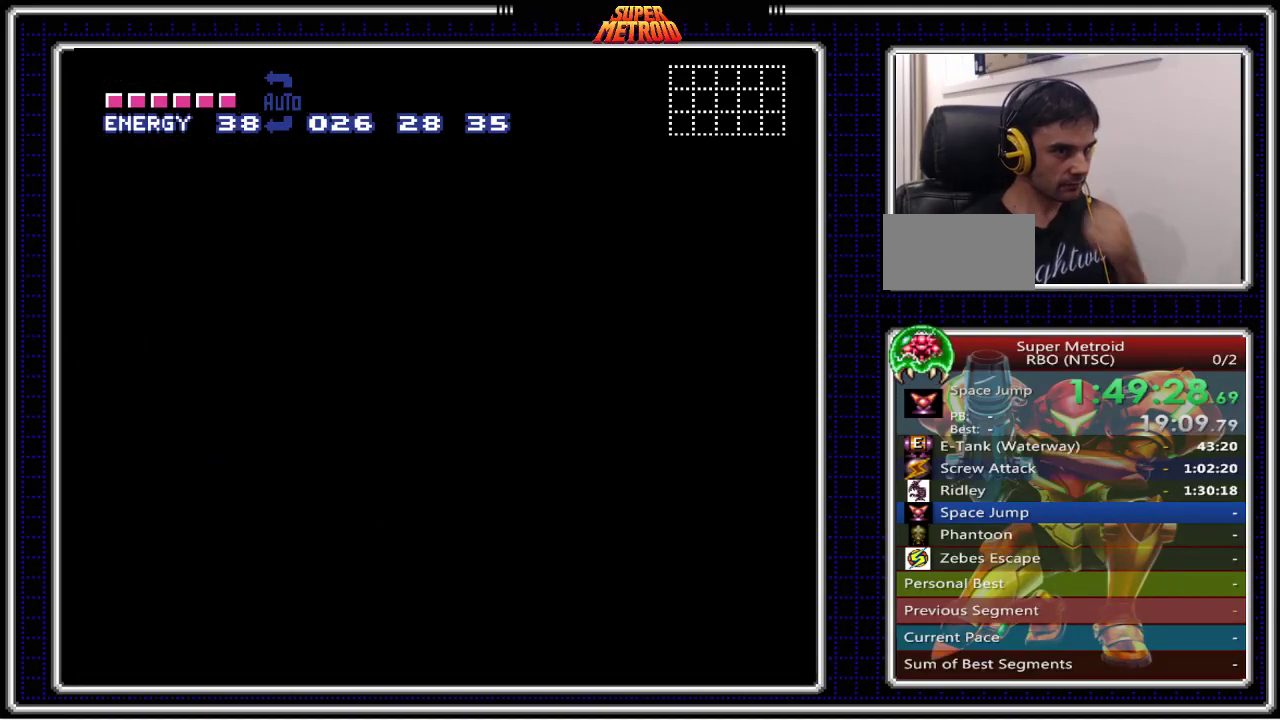
{"buttons": ["DPAD_LEFT"], "events": [[433, "DPAD_LEFT", "down"]]}
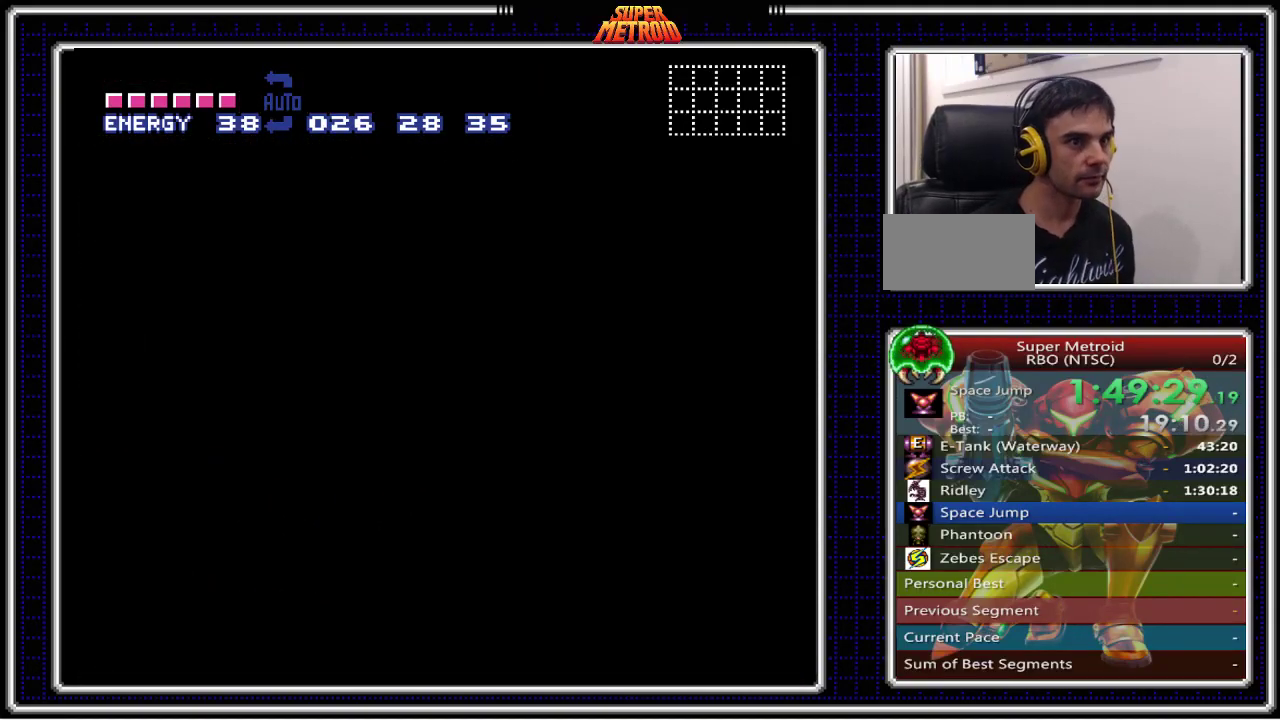
{"buttons": ["DPAD_LEFT"], "events": []}
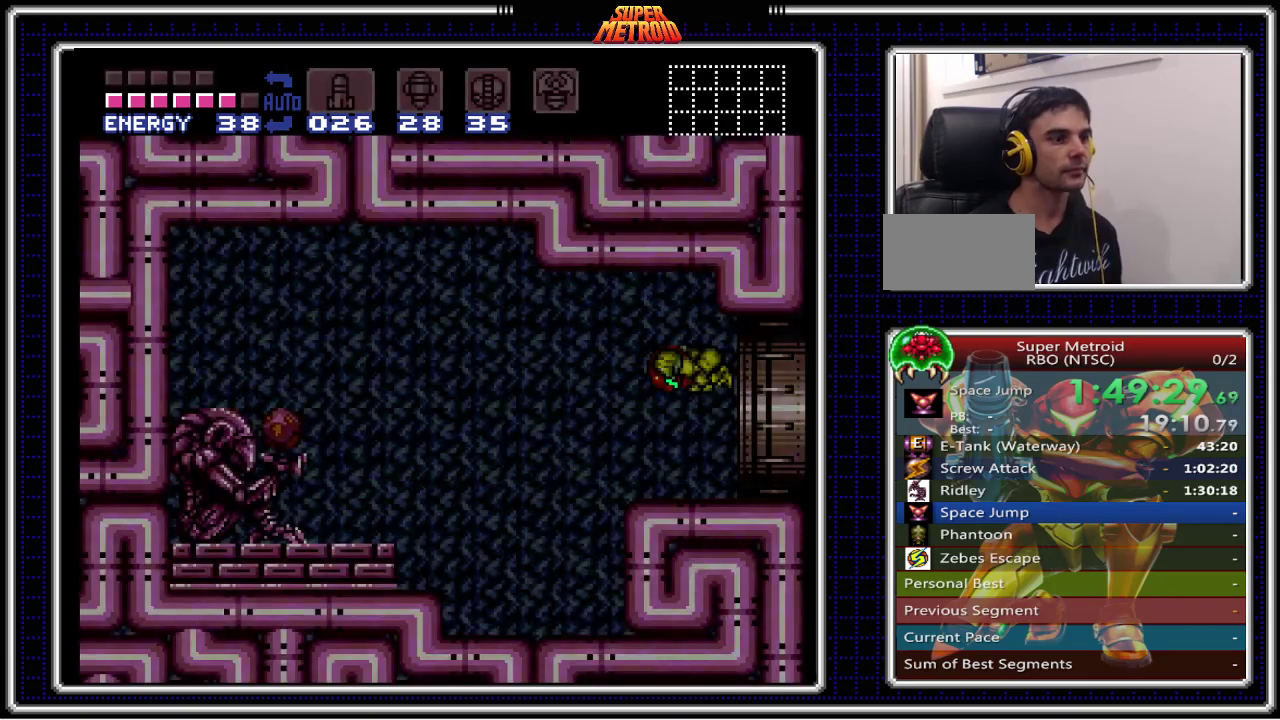
{"buttons": ["DPAD_LEFT"], "events": []}
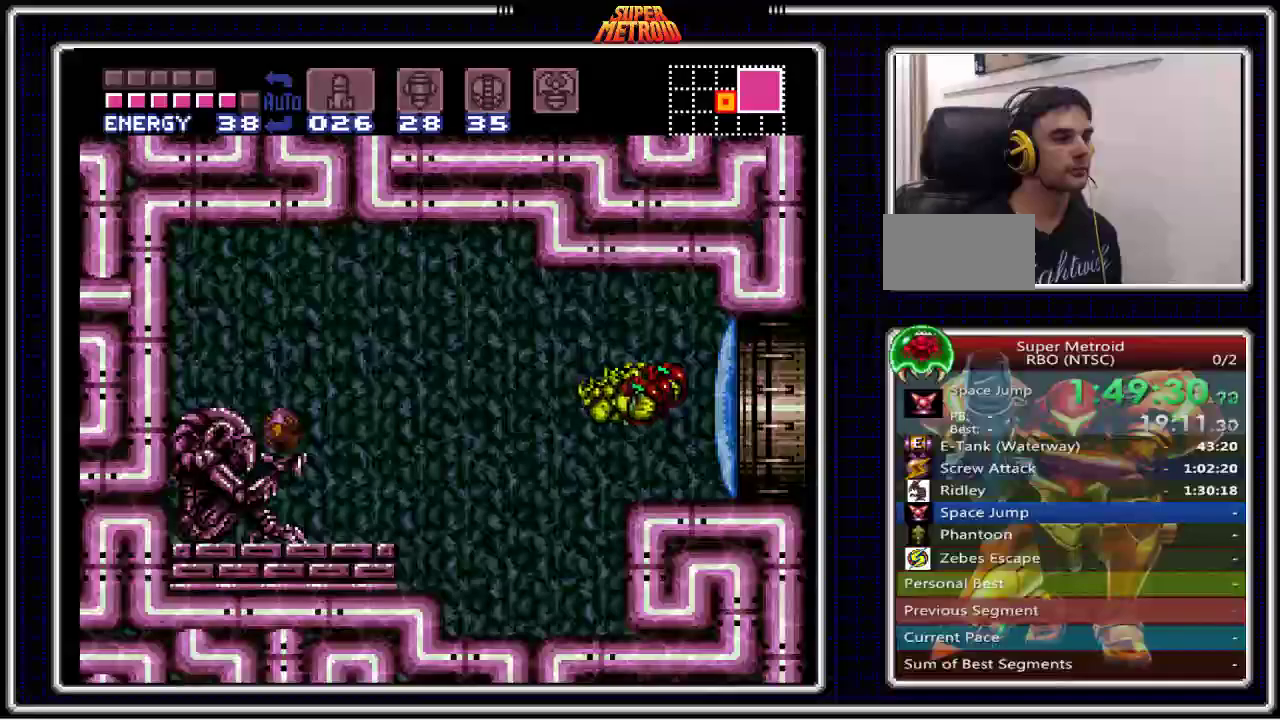
{"buttons": ["DPAD_LEFT"], "events": [[167, "X", "down"], [383, "X", "up"]]}
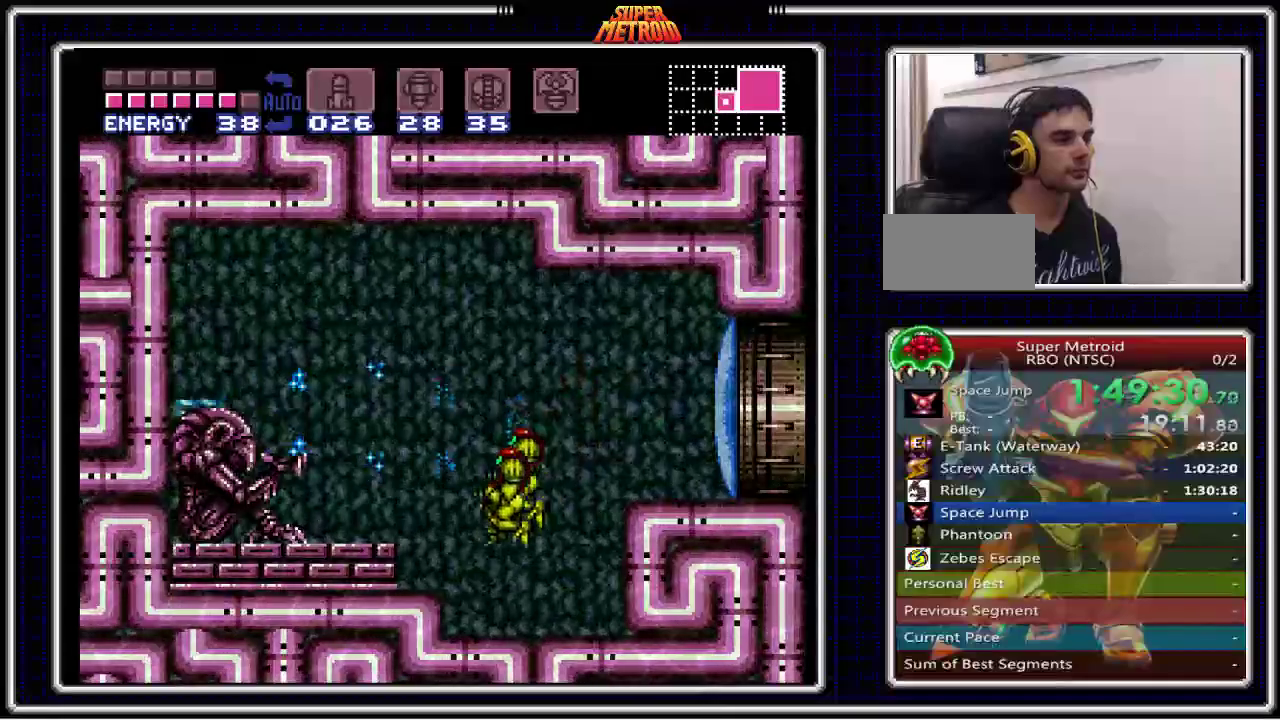
{"buttons": ["A", "DPAD_LEFT"], "events": [[350, "A", "down"]]}
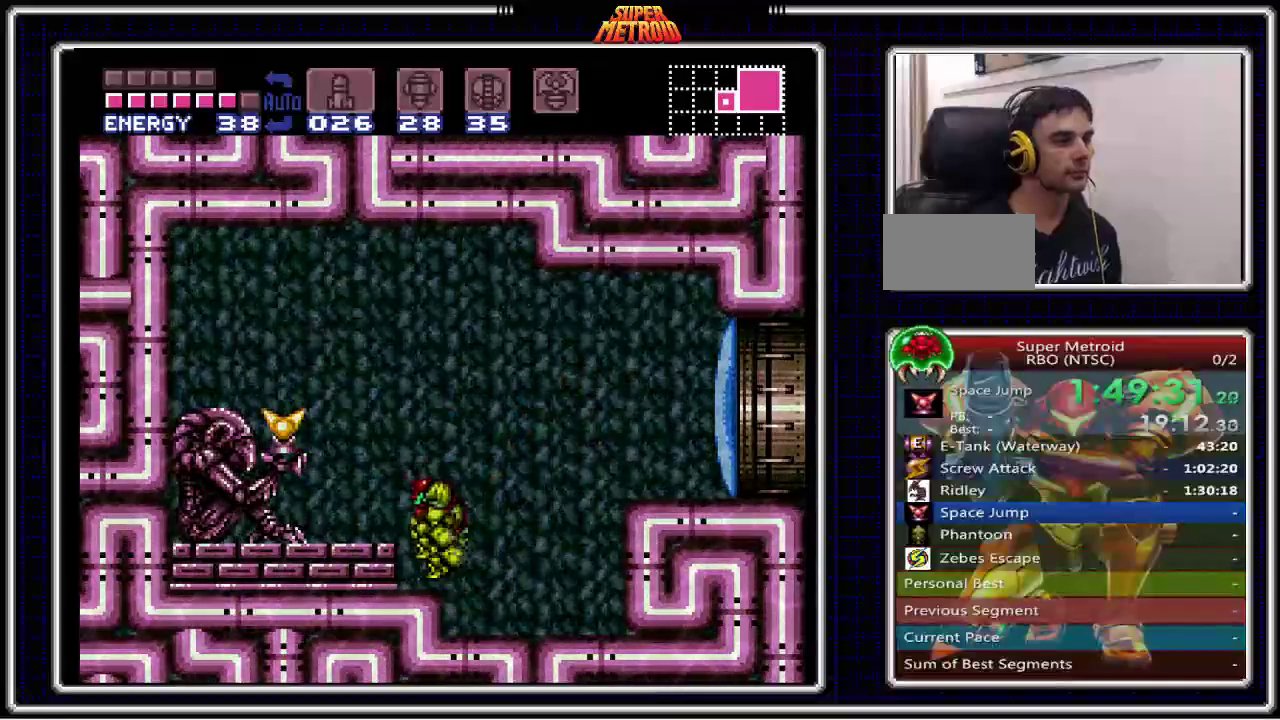
{"buttons": ["DPAD_LEFT"], "events": [[250, "A", "up"]]}
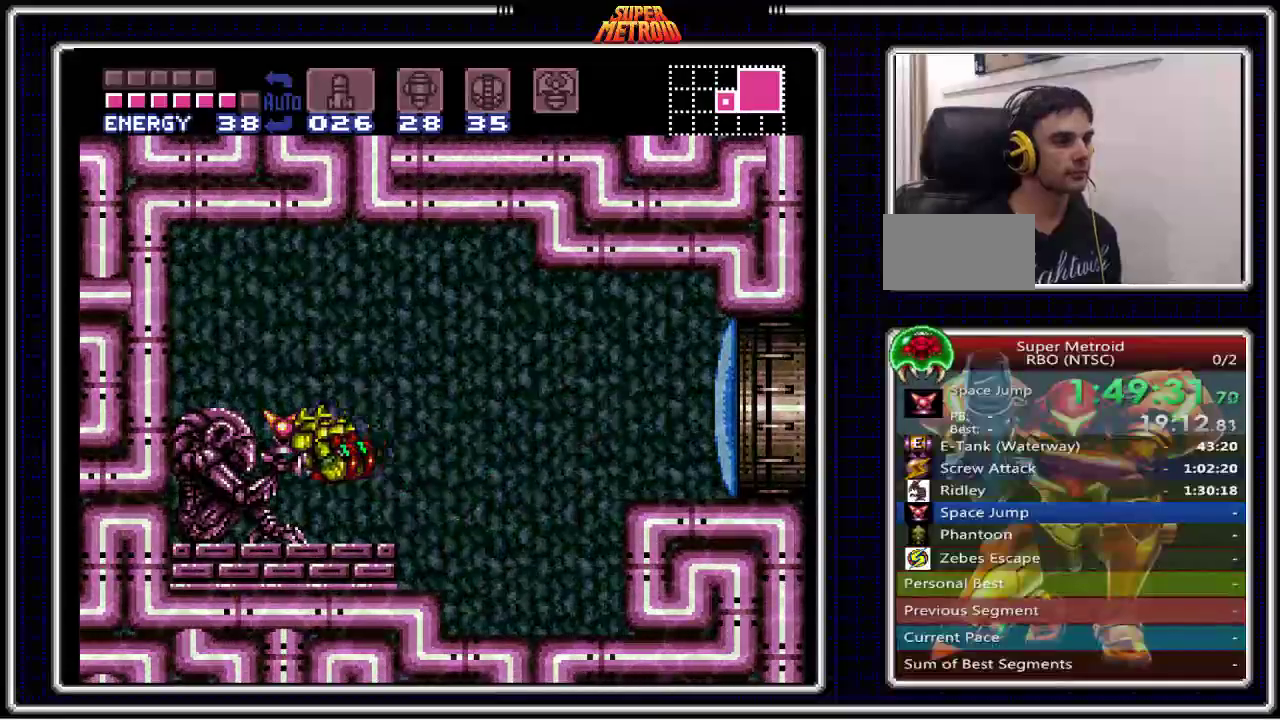
{"buttons": [], "events": [[150, "DPAD_LEFT", "up"]]}
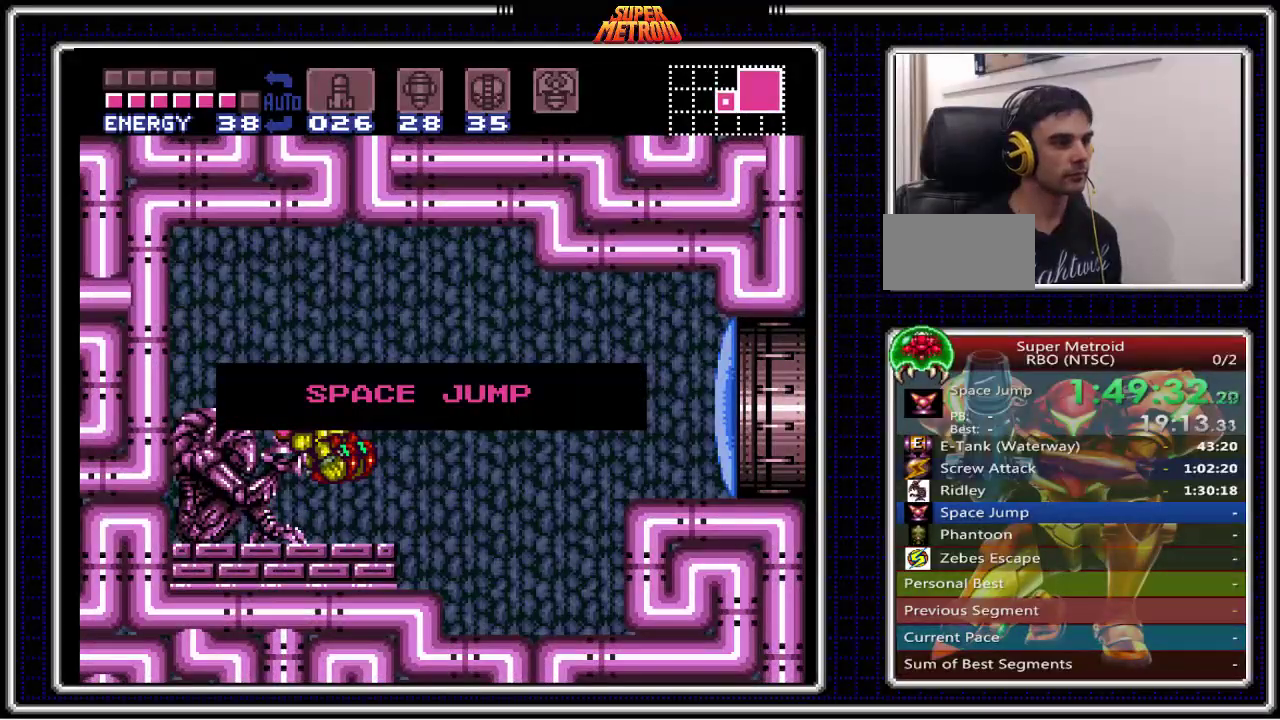
{"buttons": [], "events": []}
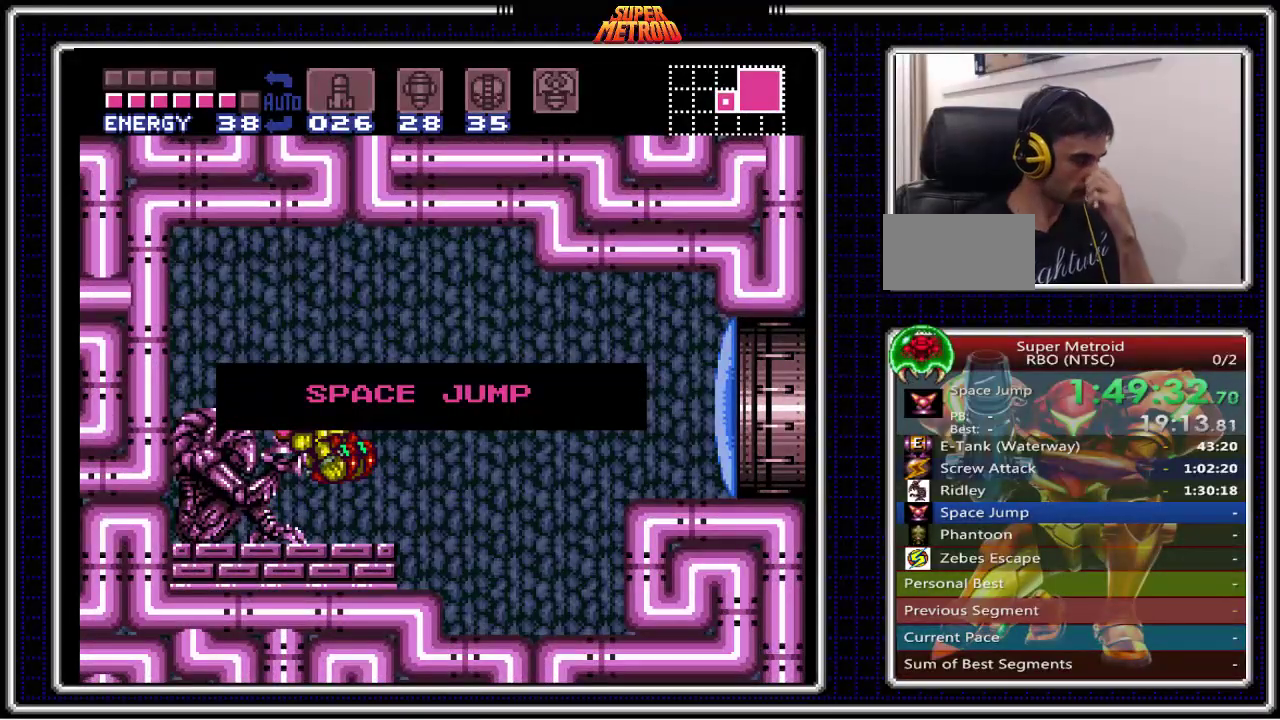
{"buttons": [], "events": []}
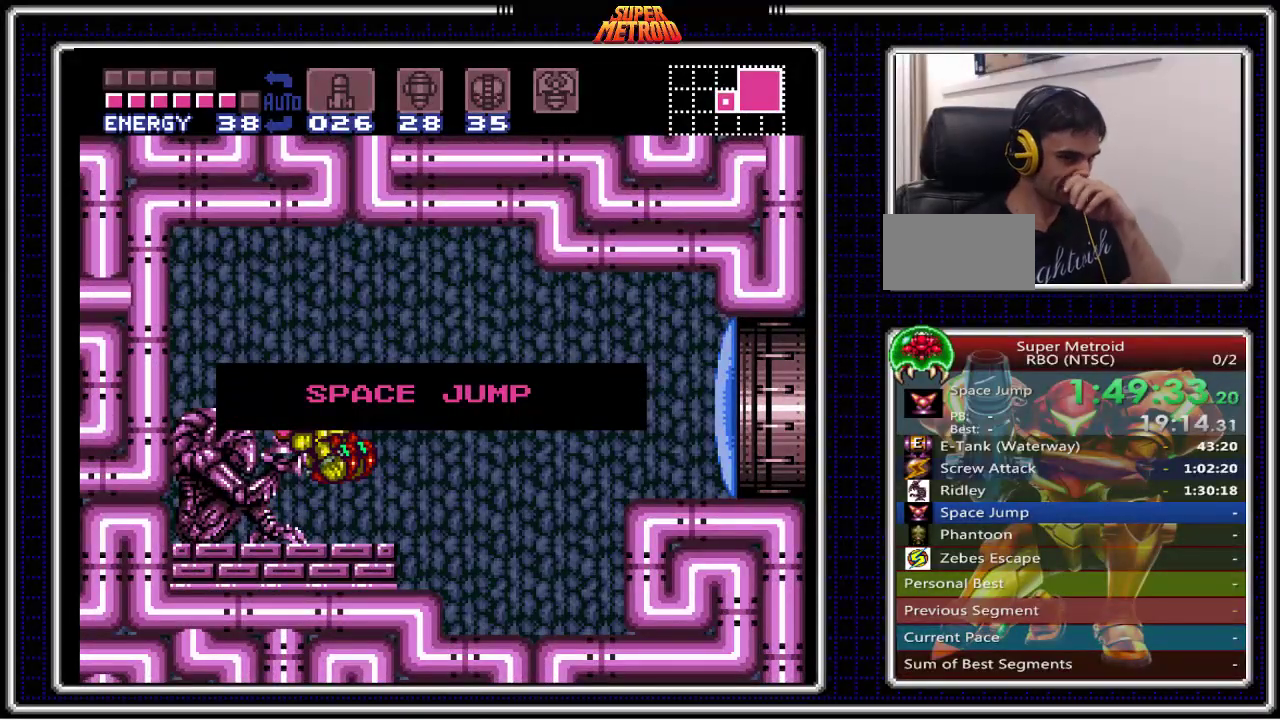
{"buttons": [], "events": []}
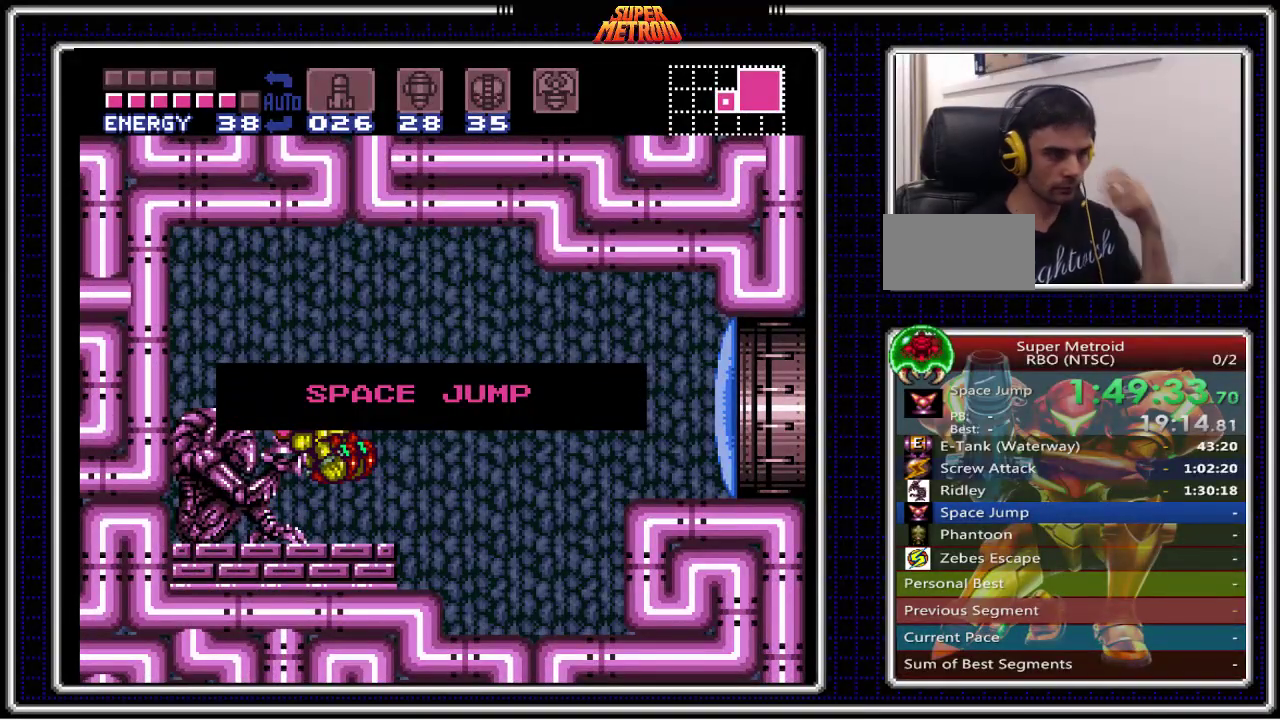
{"buttons": [], "events": []}
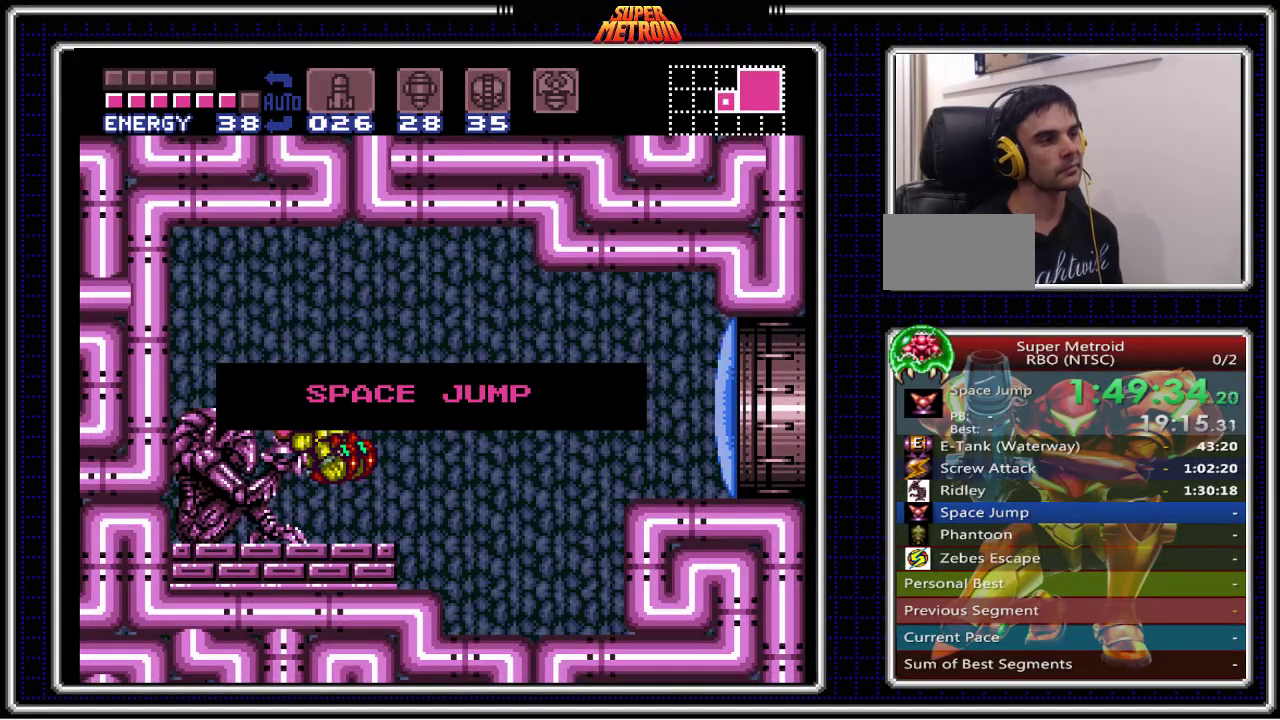
{"buttons": [], "events": [[133, "DPAD_RIGHT", "down"], [433, "DPAD_RIGHT", "up"]]}
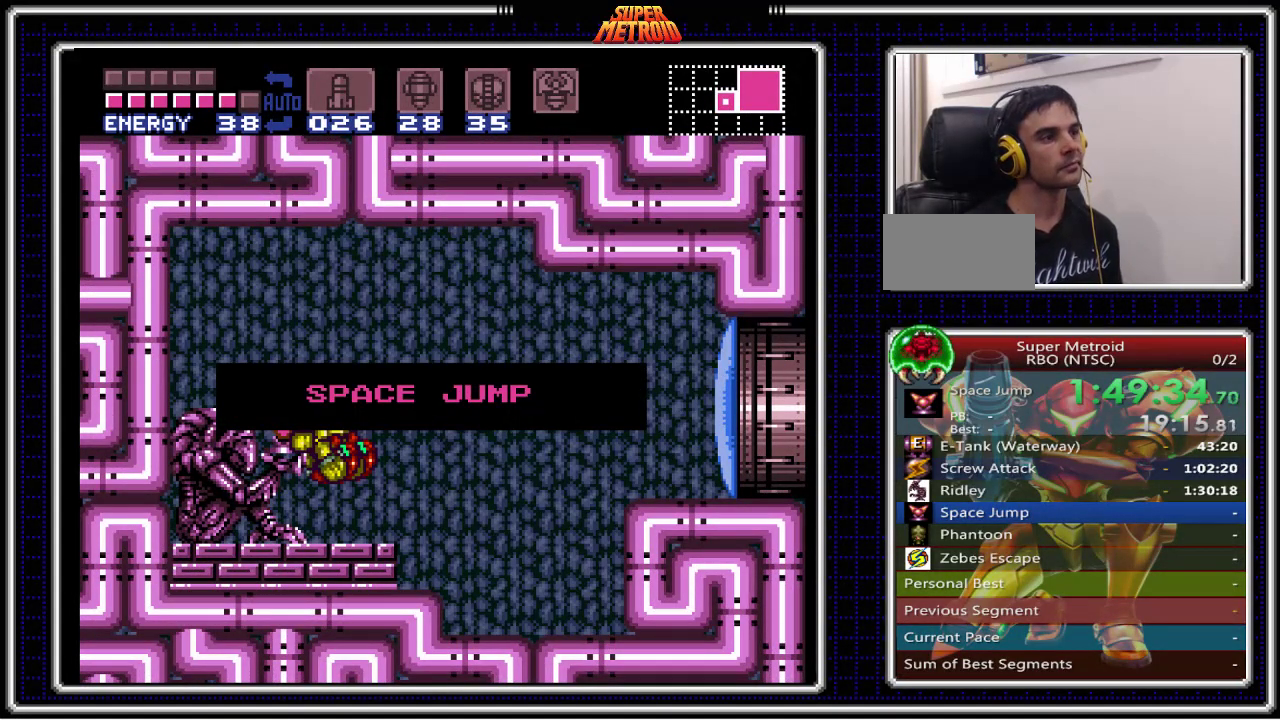
{"buttons": ["DPAD_RIGHT"], "events": [[50, "DPAD_RIGHT", "down"]]}
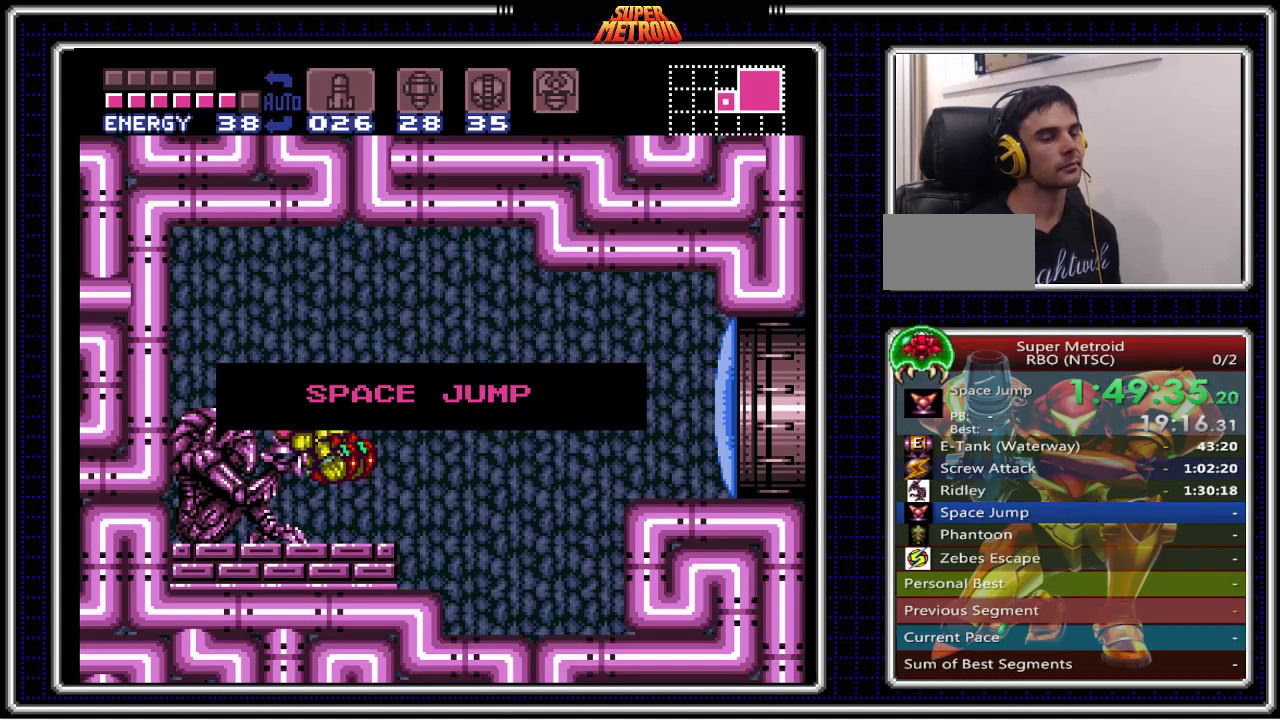
{"buttons": ["DPAD_RIGHT"], "events": []}
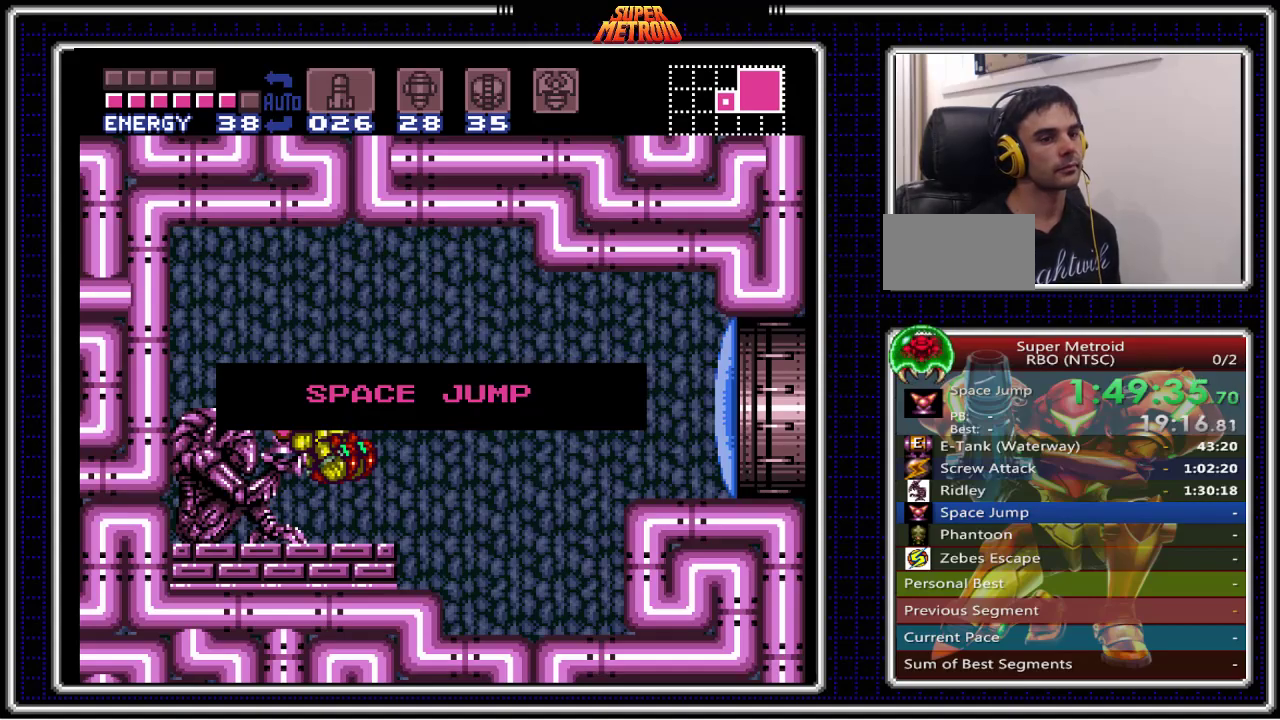
{"buttons": ["DPAD_RIGHT"], "events": []}